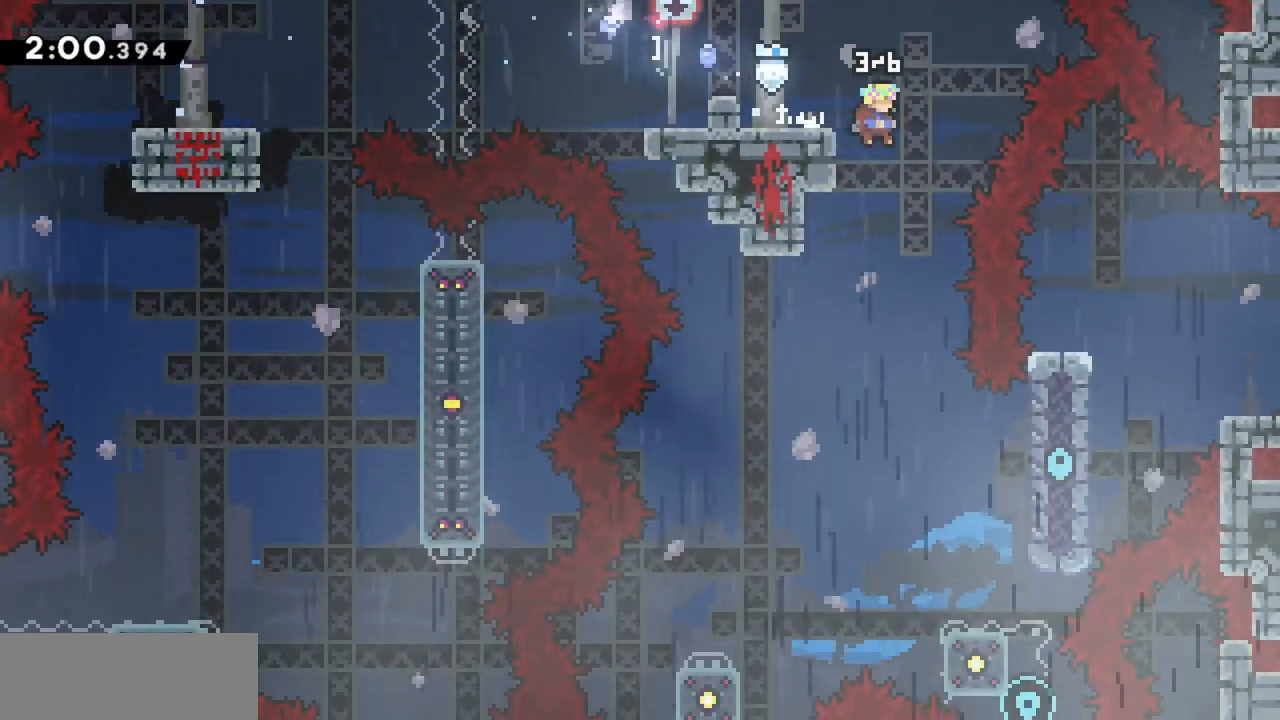
Gameplay with keyboard; each line is a JSON object with the keys held at the frame after it. "events" lists presses ("down") and releases ("up") of "dash", "demo", "down", "grab", "jump", "jump2", "left", "right" and "up" between this image and that frame as [ms after this image, input, new state], when the widget could be followed in between. No other keys are recorded. Mouse input is not recorded. Key names are as the overlay labels them; some are game actions (e.g. jump) rather than physical keys.
{"keys": ["right"], "events": [[417, "right", "down"]]}
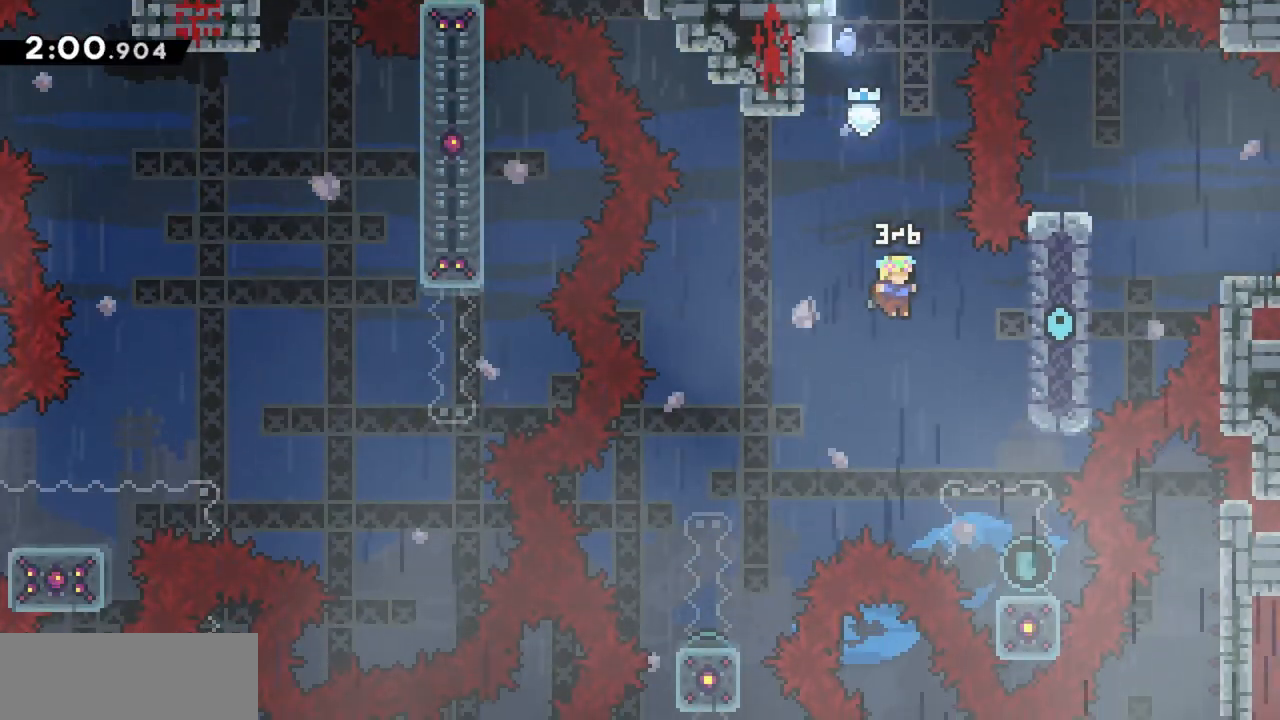
{"keys": ["down"], "events": [[334, "right", "up"], [467, "down", "down"]]}
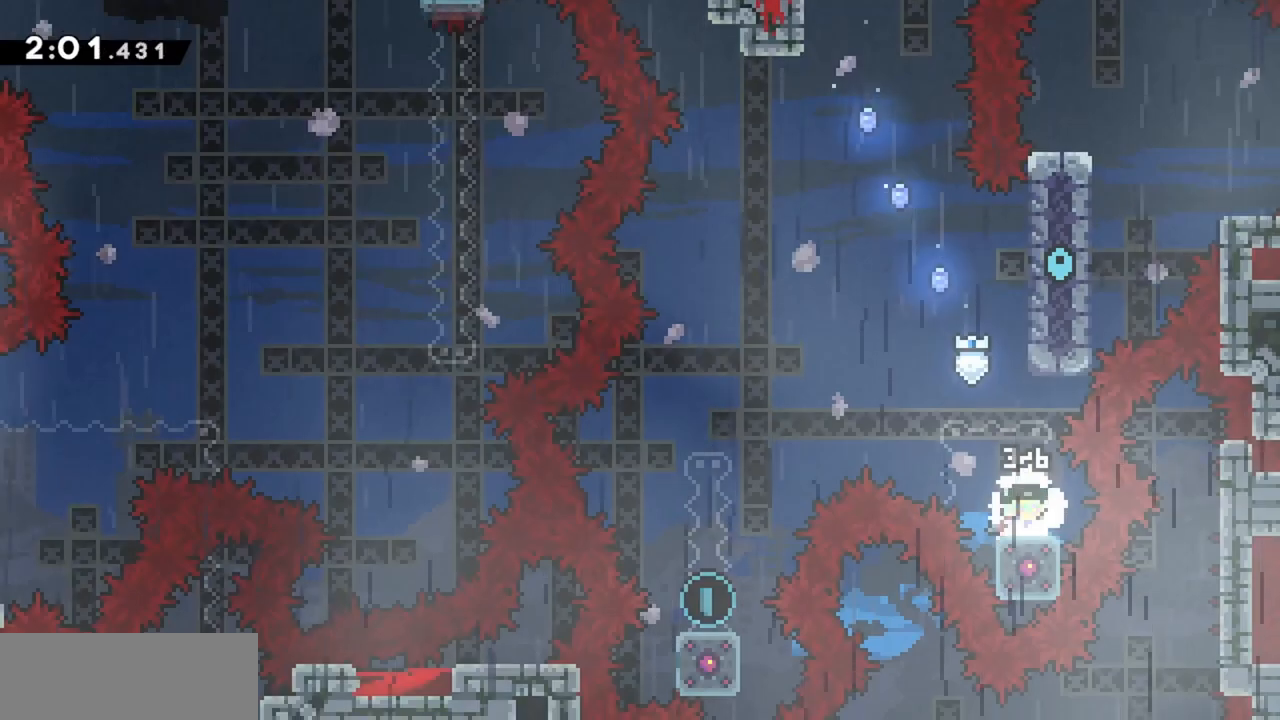
{"keys": ["left"], "events": [[17, "dash", "down"], [150, "down", "up"], [200, "dash", "up"], [200, "left", "down"], [250, "jump", "down"], [434, "jump", "up"]]}
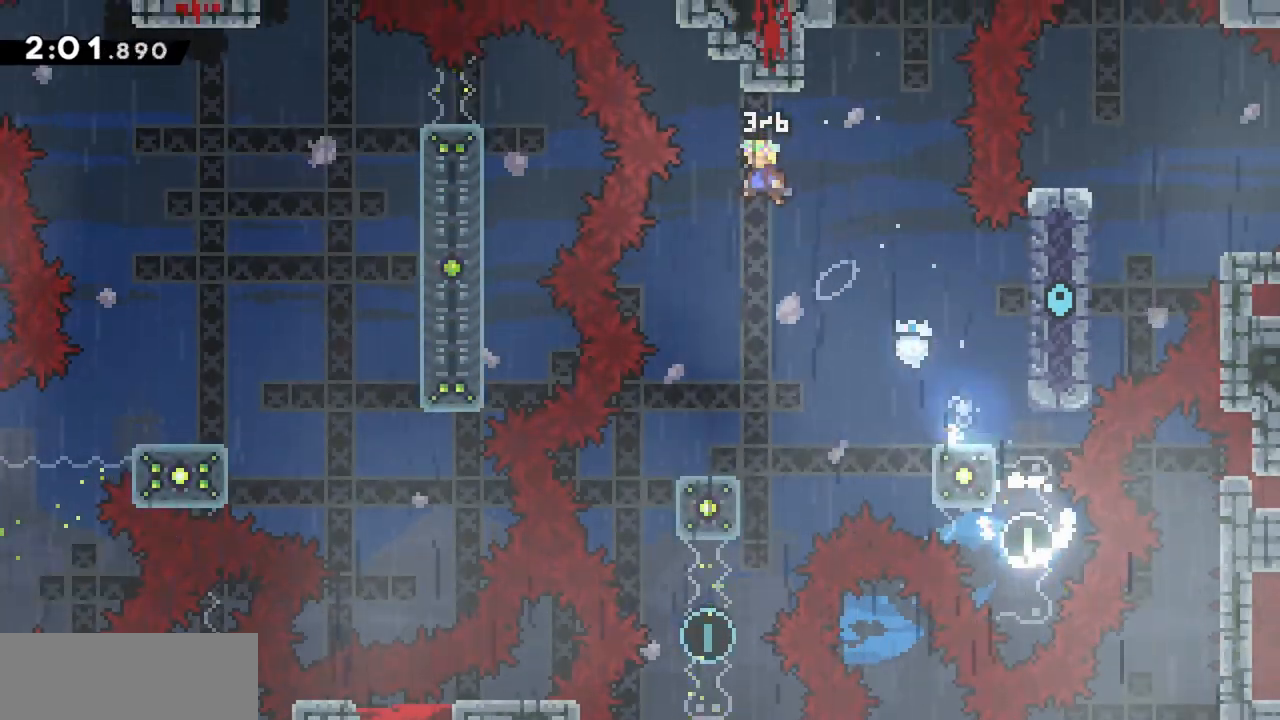
{"keys": ["right"], "events": [[34, "left", "up"], [500, "right", "down"]]}
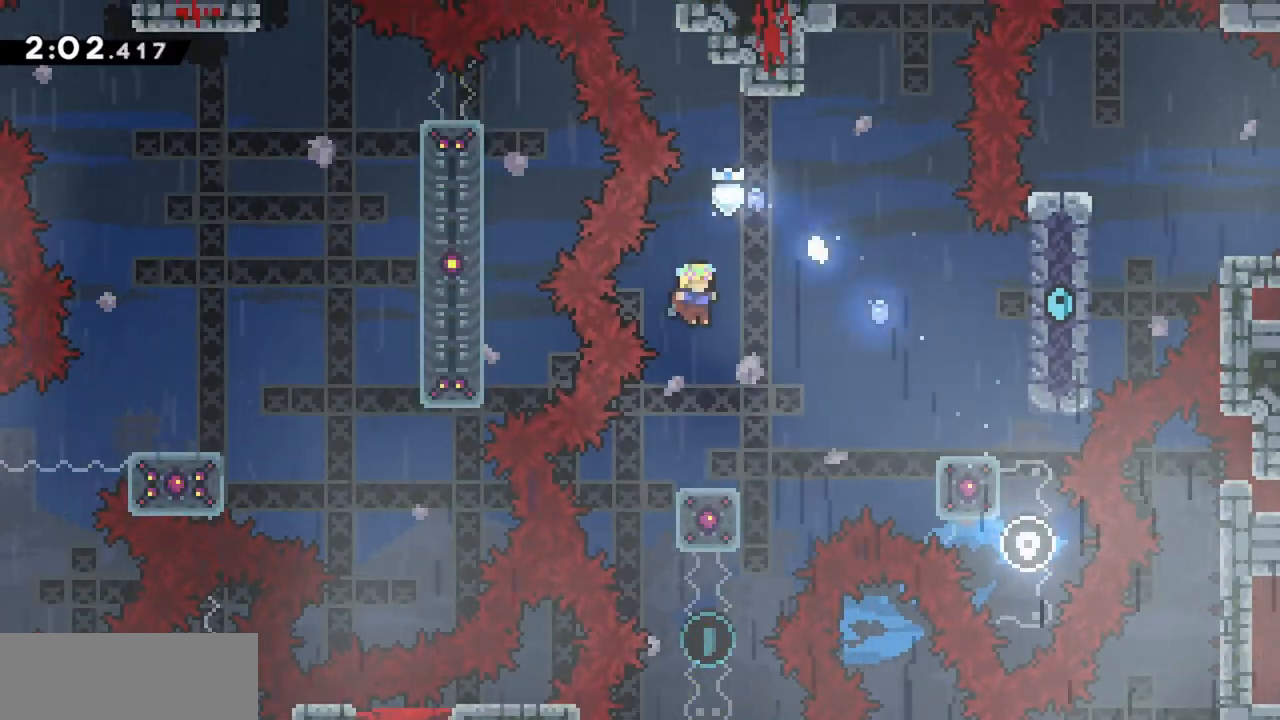
{"keys": [], "events": [[84, "right", "up"]]}
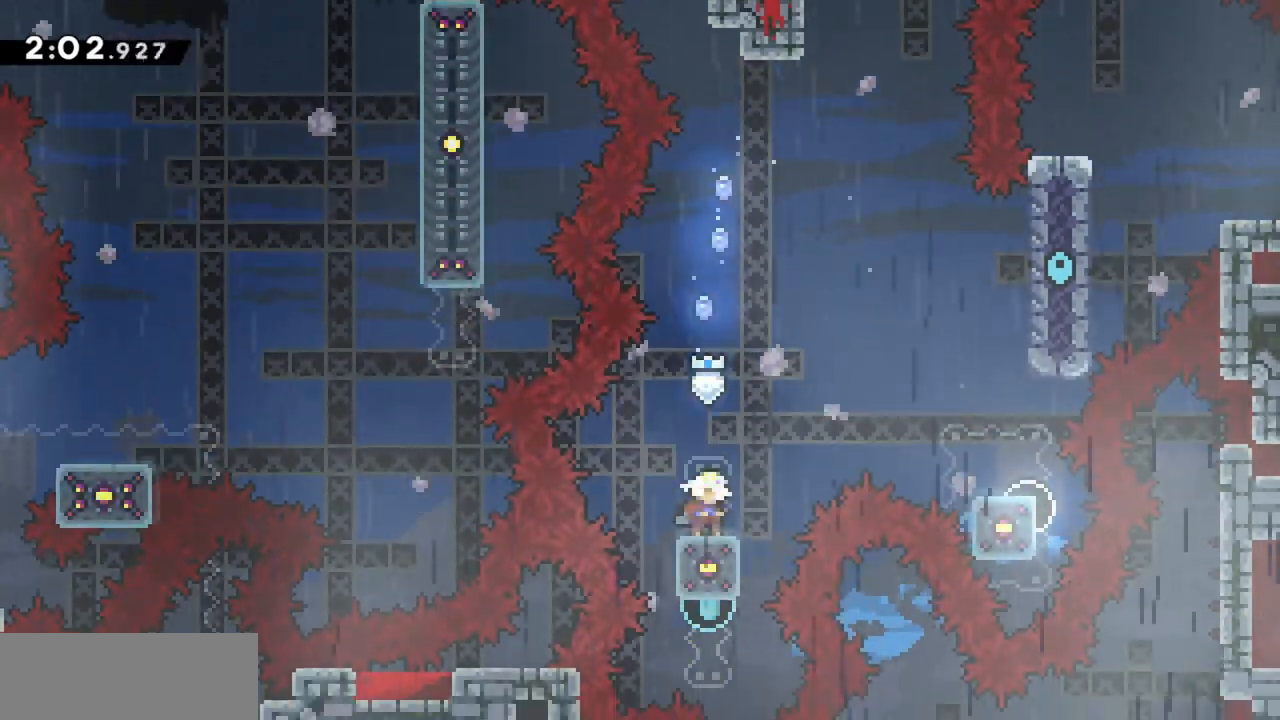
{"keys": [], "events": [[284, "down", "down"], [334, "dash", "down"], [467, "dash", "up"], [467, "down", "up"]]}
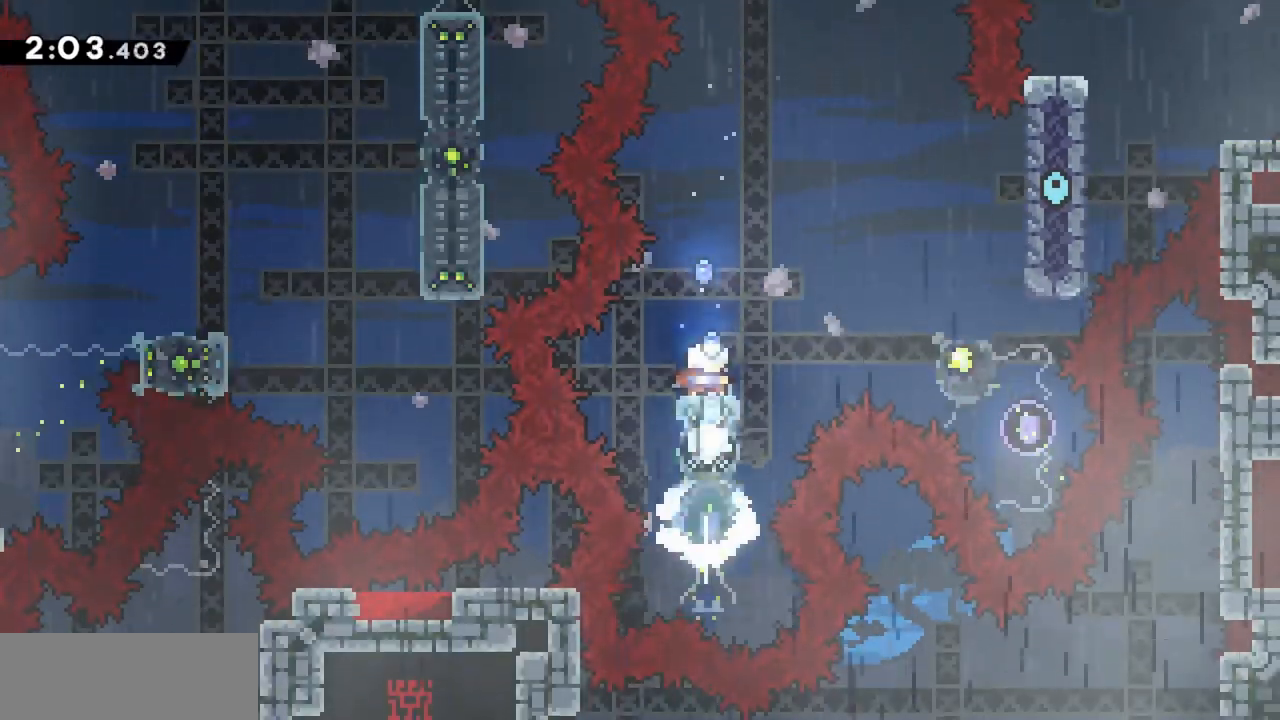
{"keys": ["jump", "right"], "events": [[50, "jump", "down"], [150, "right", "down"]]}
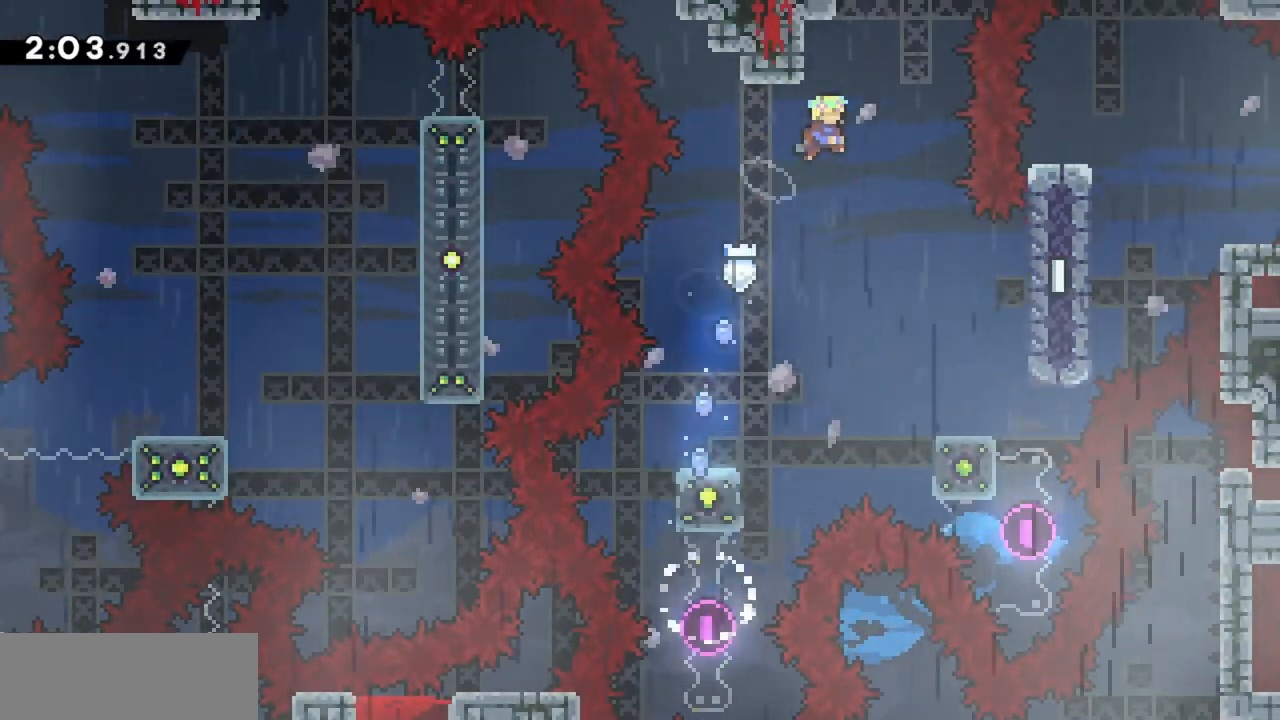
{"keys": ["jump", "right", "up"], "events": [[17, "right", "up"], [167, "right", "down"], [167, "up", "down"]]}
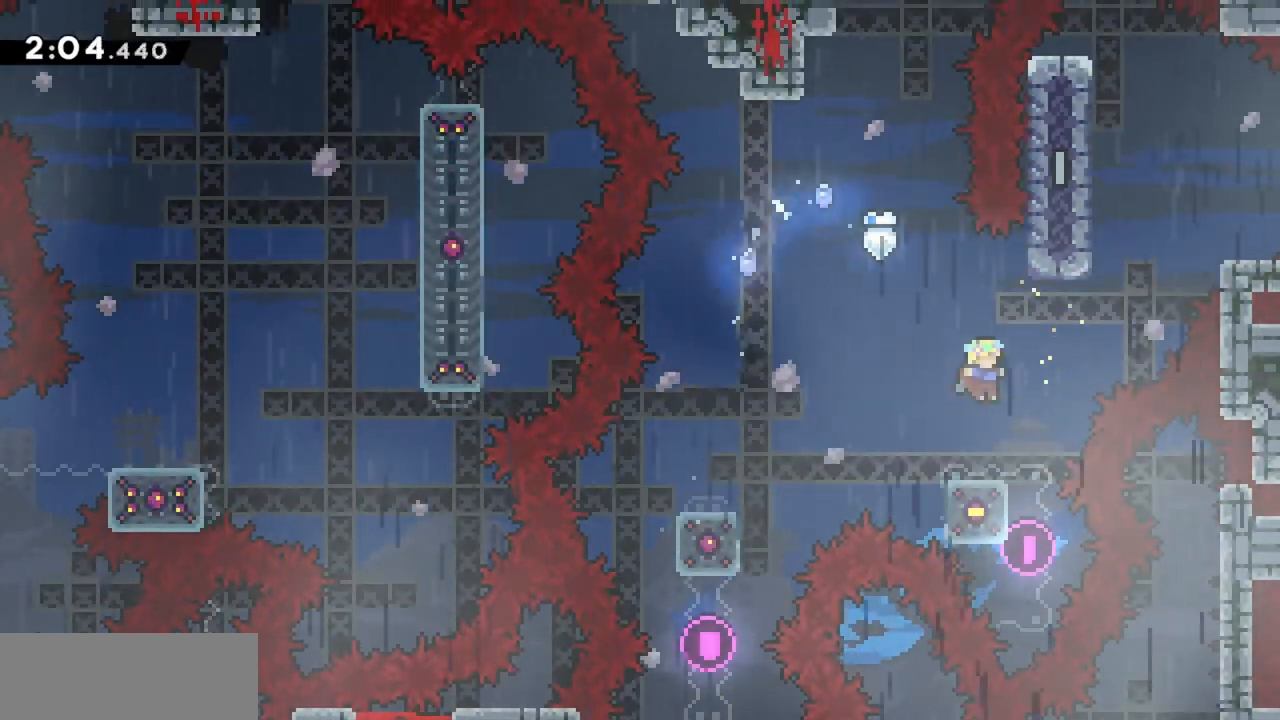
{"keys": ["grab", "jump", "right", "up"], "events": [[84, "dash", "down"], [267, "dash", "up"], [267, "grab", "down"], [367, "jump", "up"], [450, "jump", "down"]]}
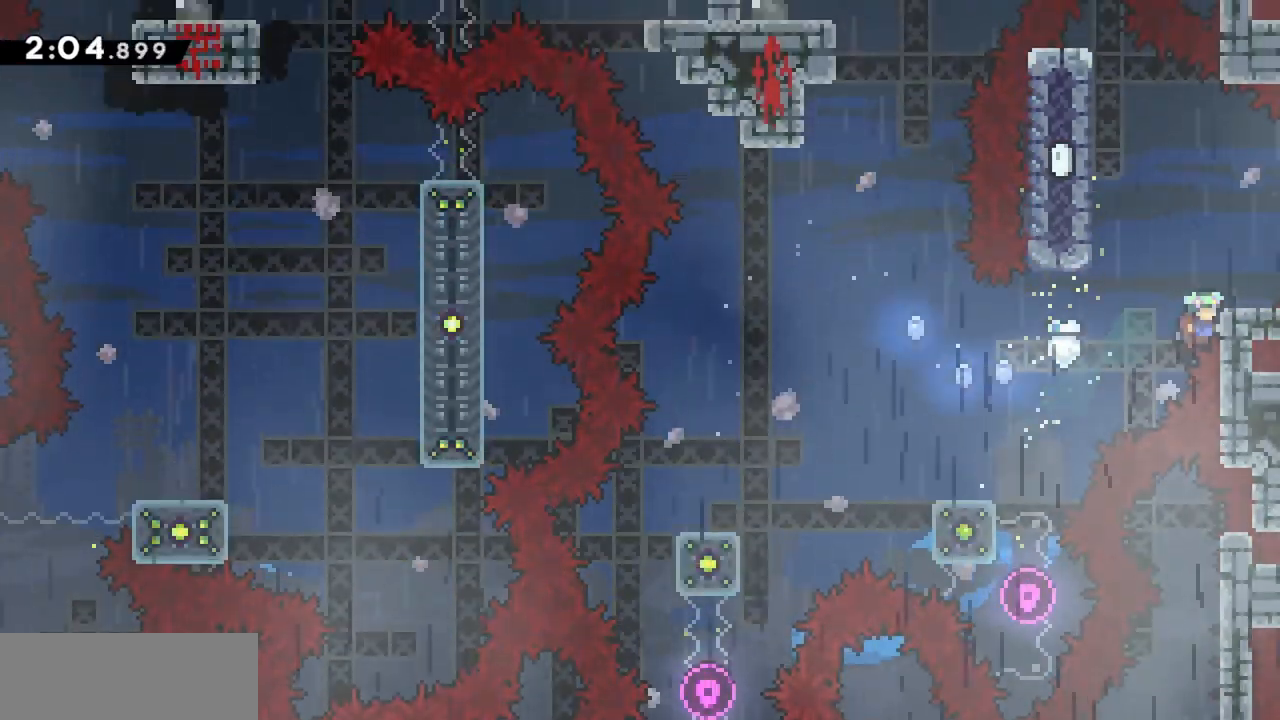
{"keys": ["grab", "right", "up"], "events": [[467, "jump", "up"]]}
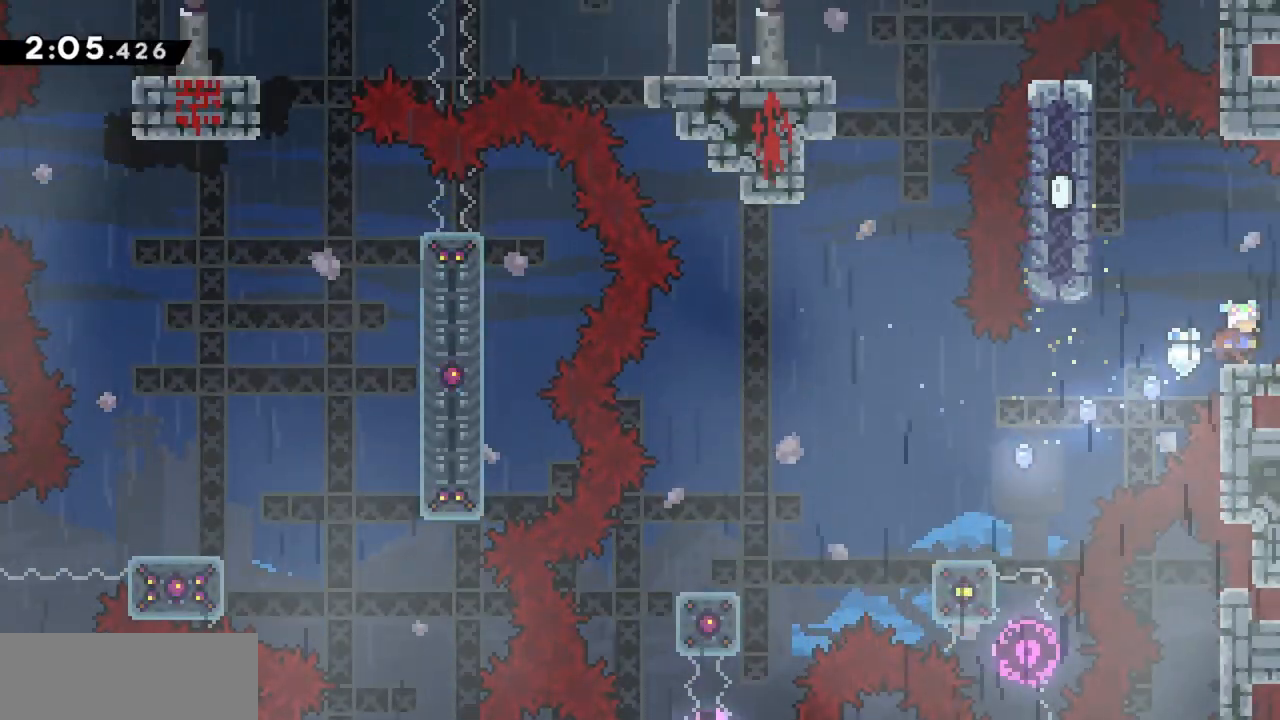
{"keys": ["grab", "right"], "events": [[200, "up", "up"]]}
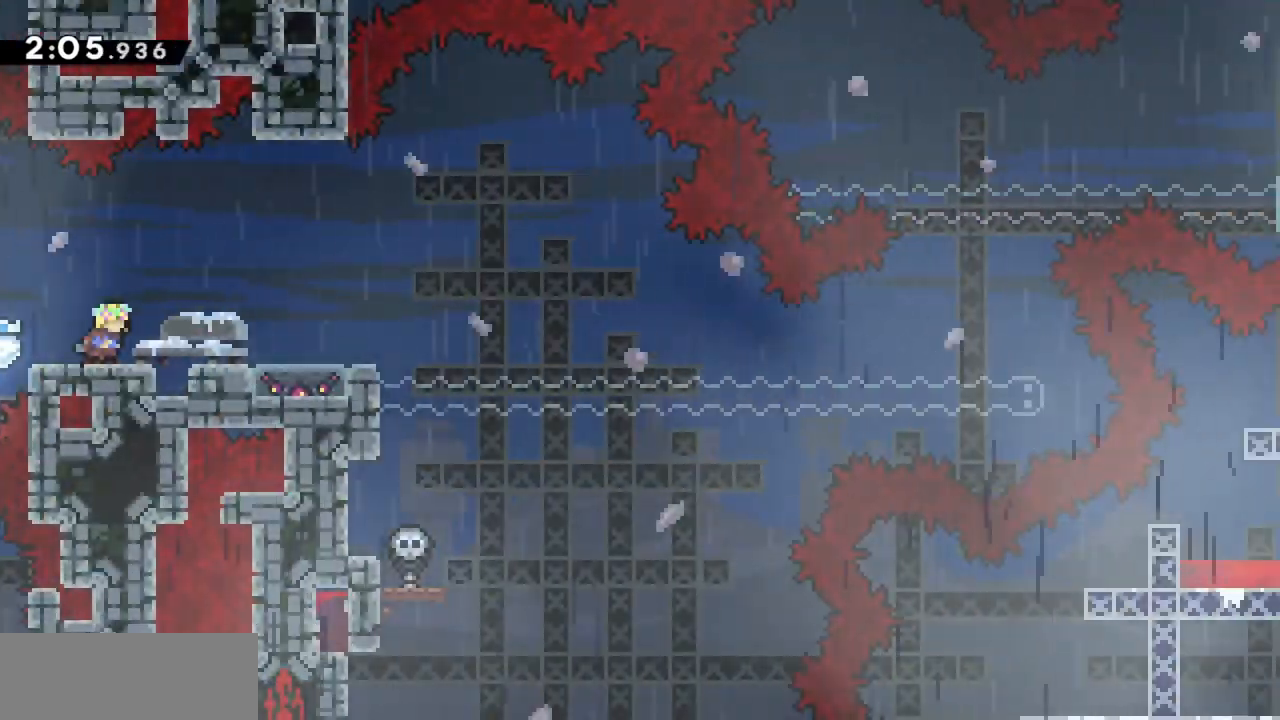
{"keys": ["right"], "events": [[117, "grab", "up"], [300, "jump", "down"], [434, "jump", "up"]]}
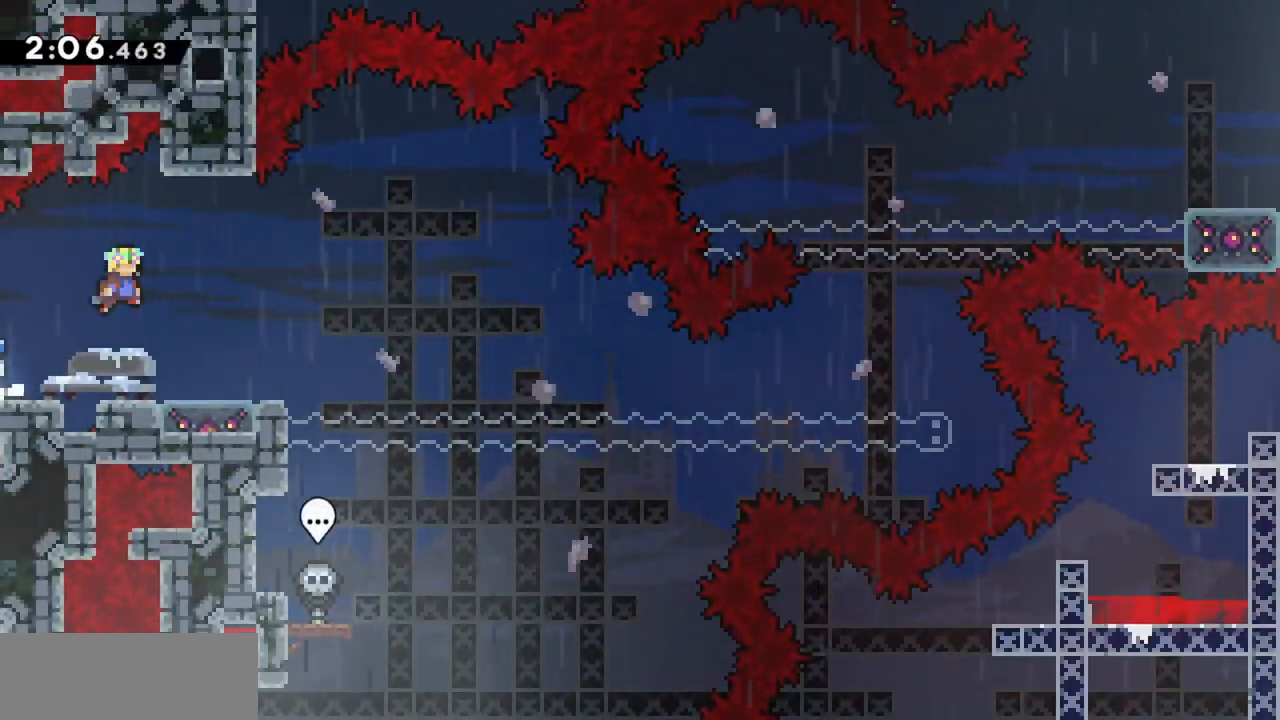
{"keys": ["right"], "events": [[200, "right", "up"], [484, "right", "down"]]}
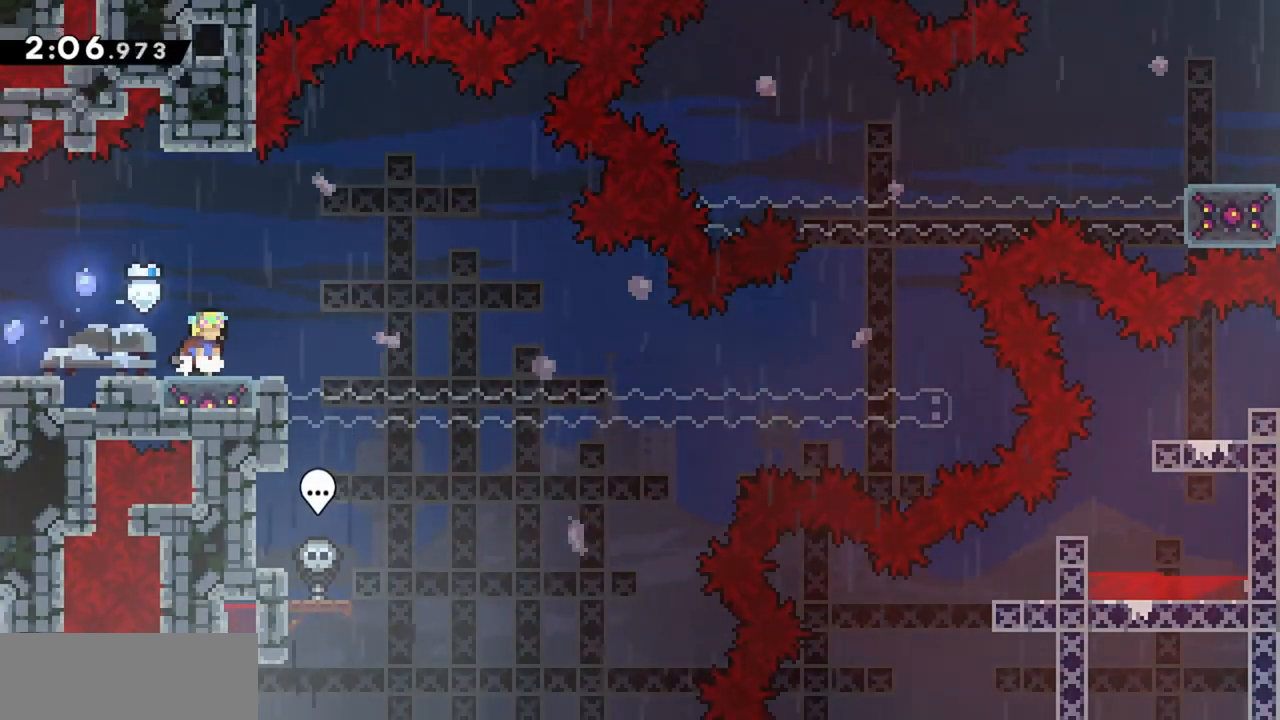
{"keys": [], "events": [[167, "jump", "down"], [267, "jump", "up"], [350, "right", "up"]]}
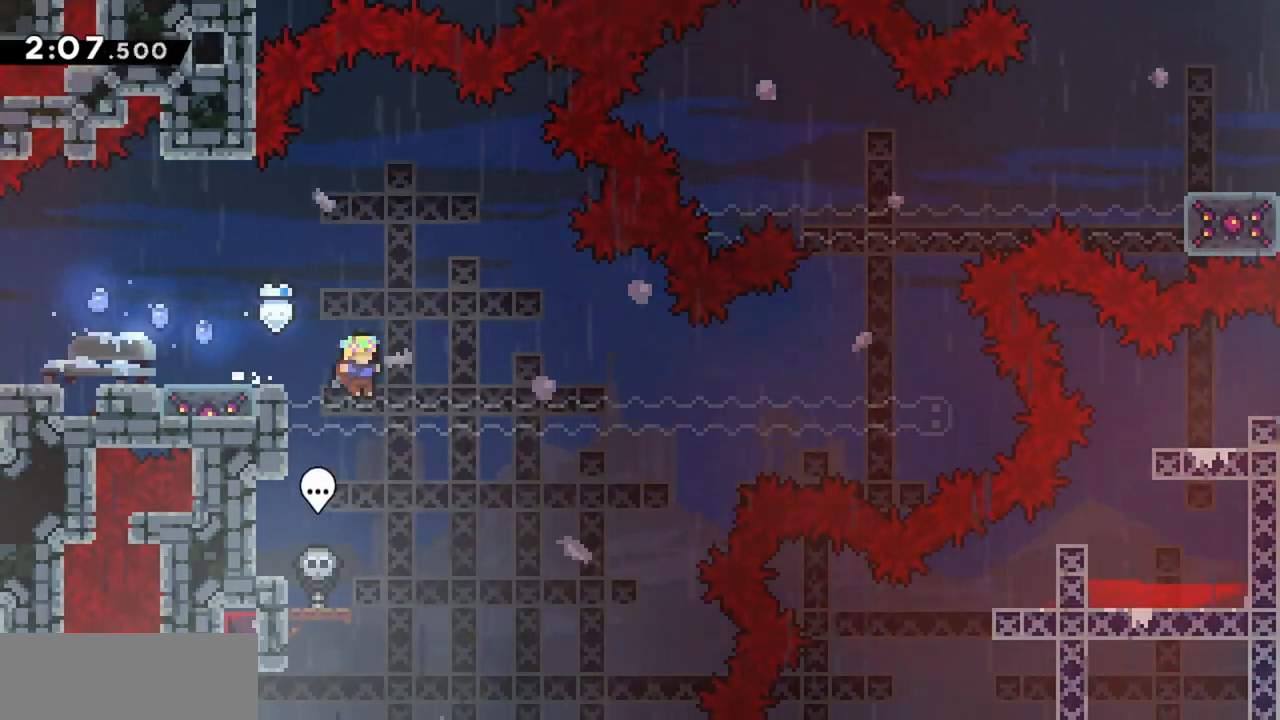
{"keys": [], "events": [[84, "left", "down"], [417, "left", "up"]]}
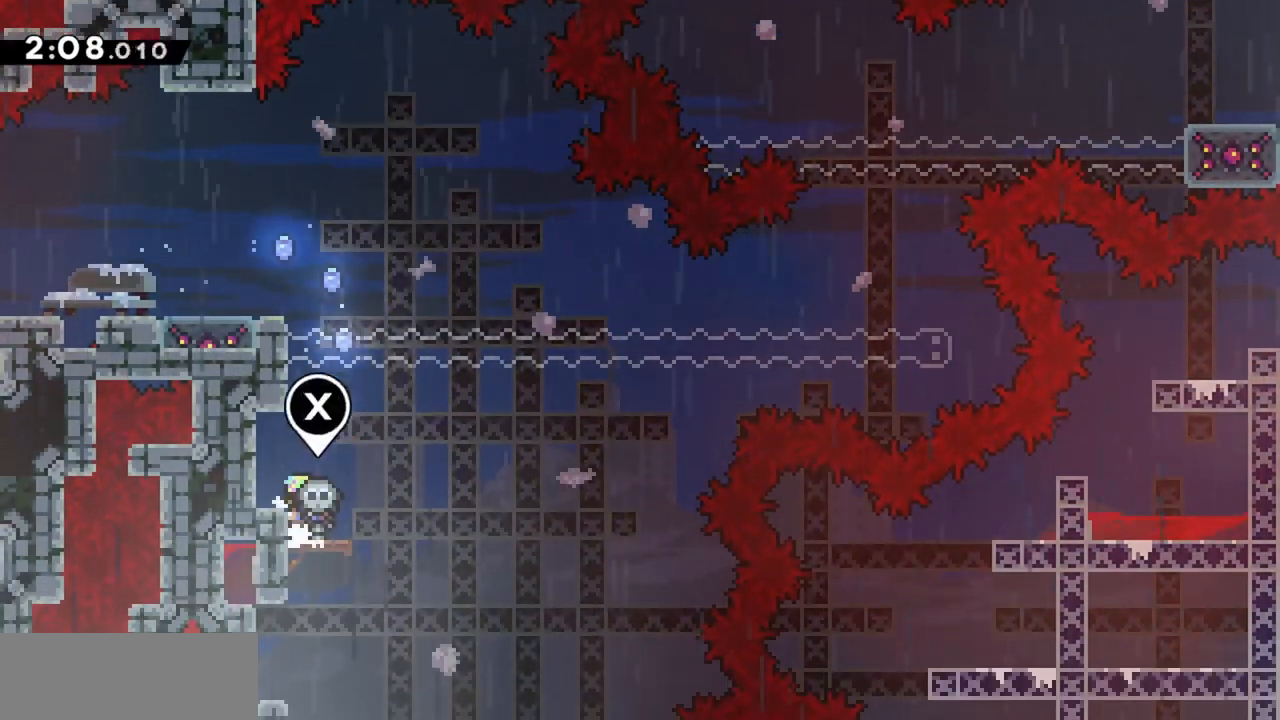
{"keys": ["jump", "right"], "events": [[367, "jump", "down"], [417, "right", "down"]]}
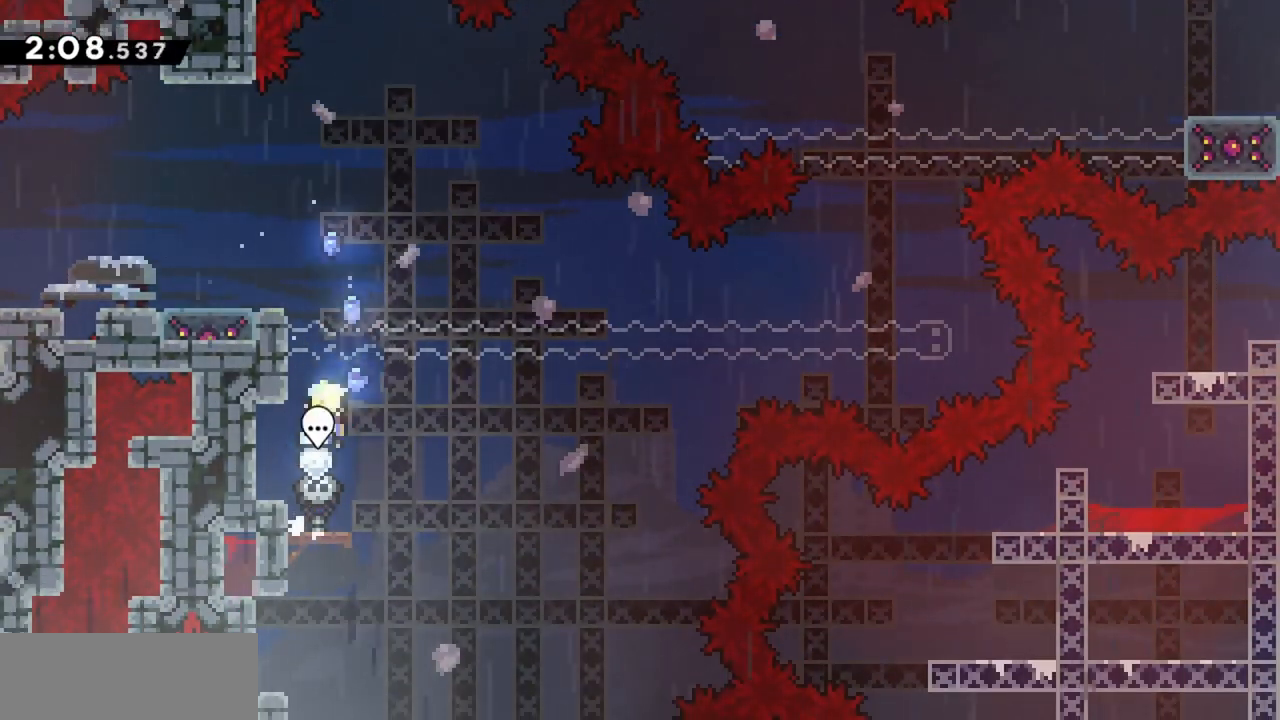
{"keys": ["grab", "jump", "left", "up"], "events": [[50, "right", "up"], [100, "up", "down"], [150, "dash", "down"], [334, "dash", "up"], [384, "grab", "down"], [384, "left", "down"]]}
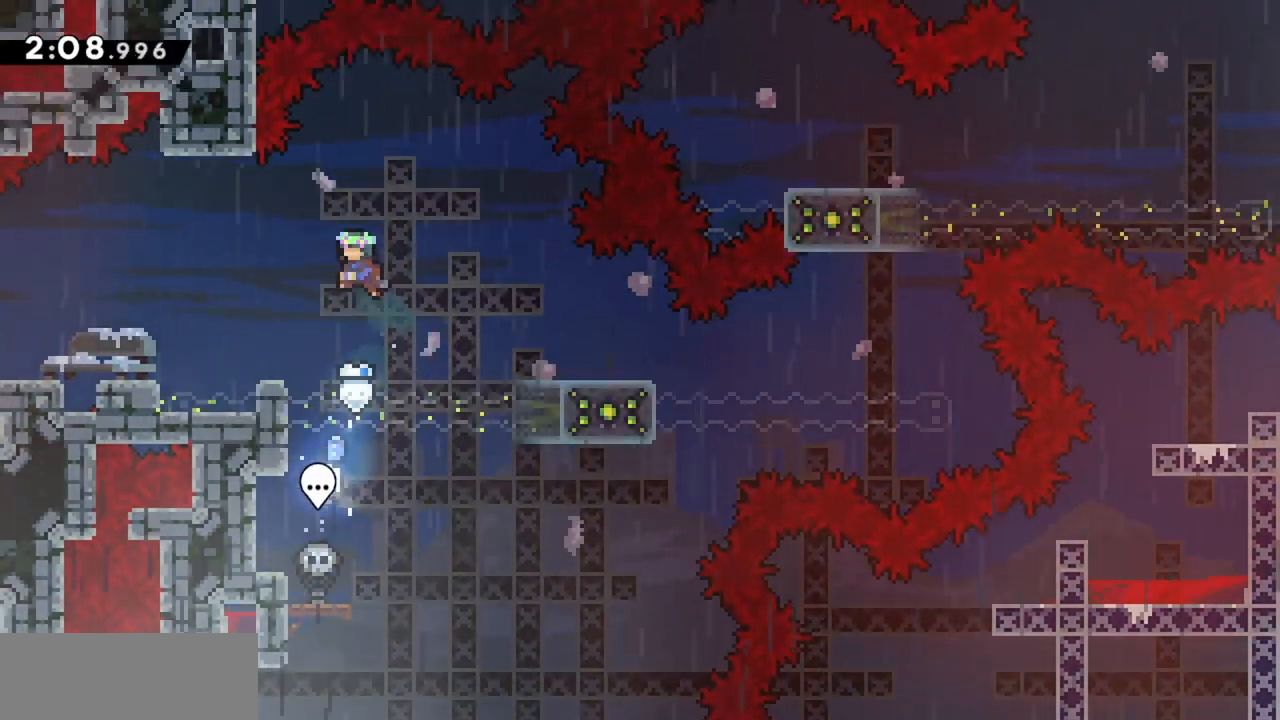
{"keys": ["grab"], "events": [[300, "jump", "up"], [300, "left", "up"], [300, "up", "up"]]}
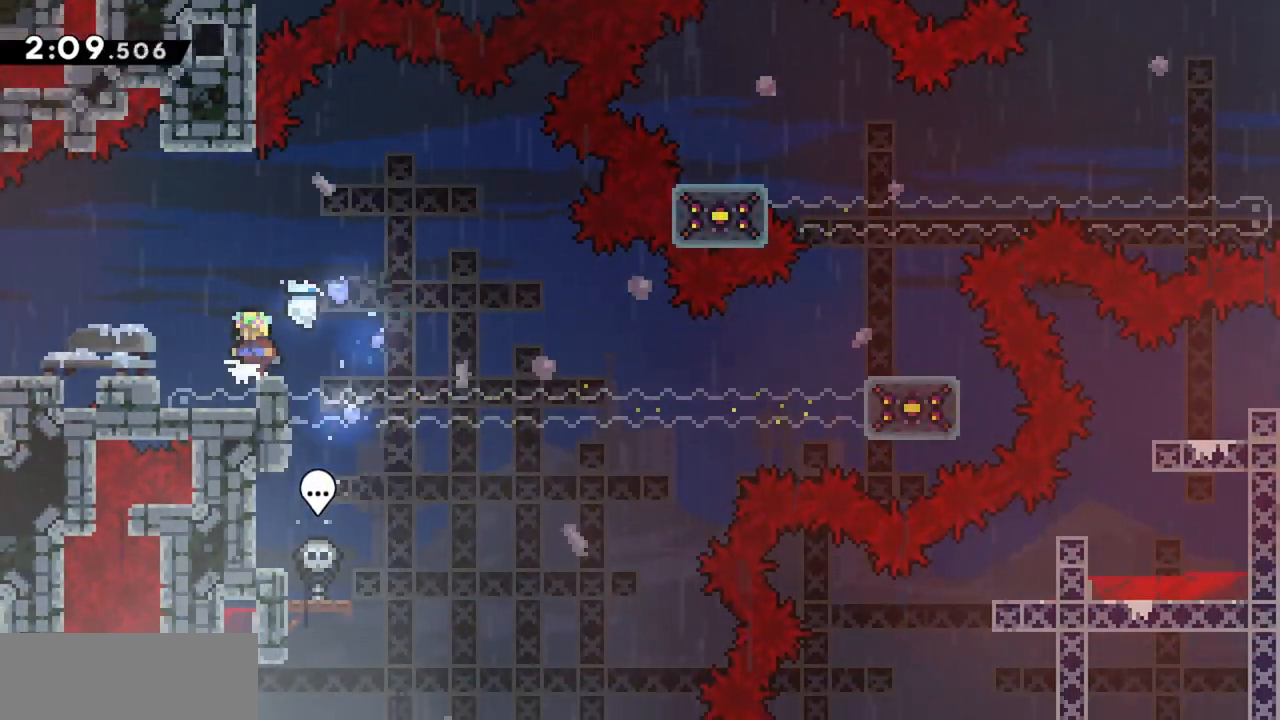
{"keys": ["grab"], "events": []}
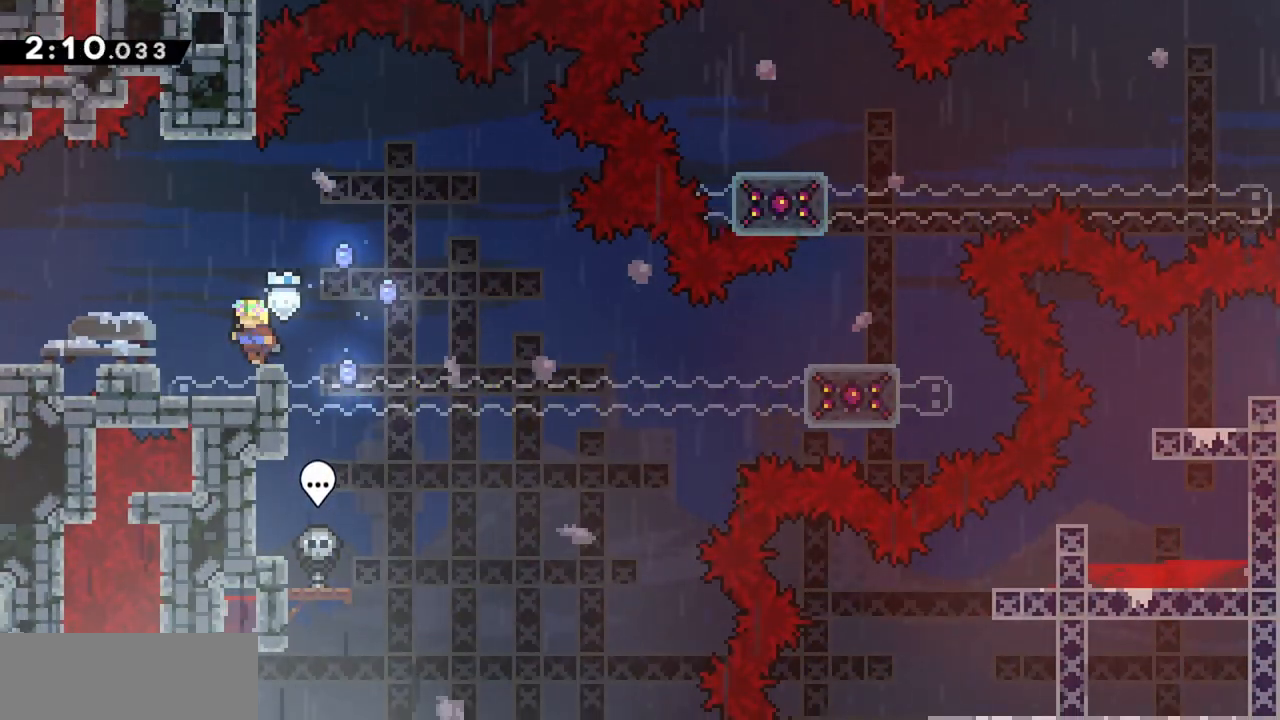
{"keys": [], "events": [[84, "grab", "up"]]}
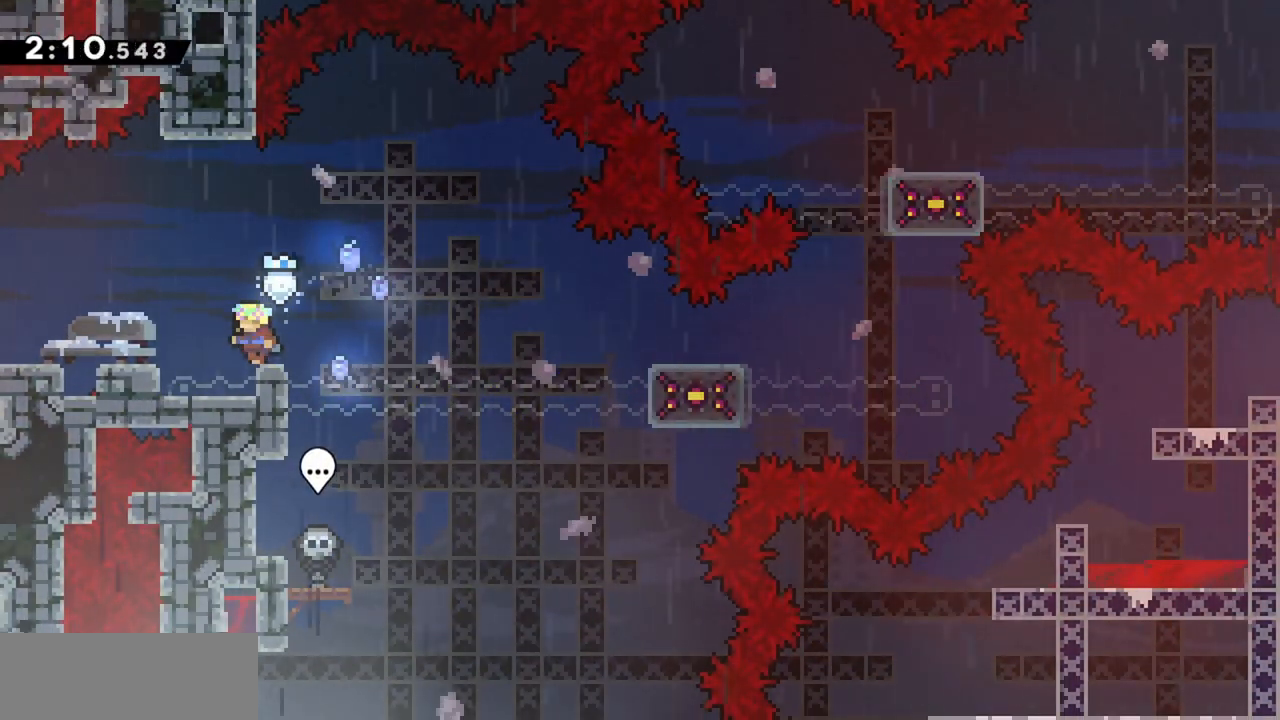
{"keys": [], "events": [[100, "right", "down"], [134, "jump", "down"], [284, "jump", "up"], [467, "right", "up"]]}
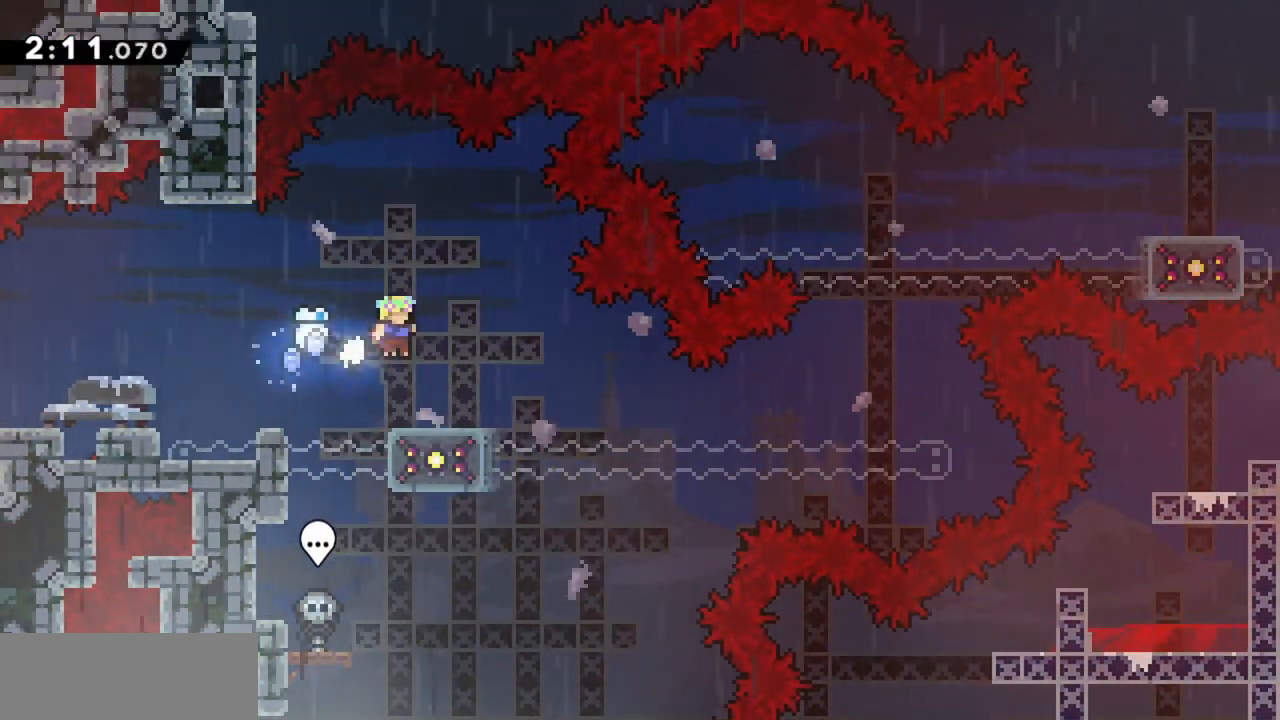
{"keys": [], "events": []}
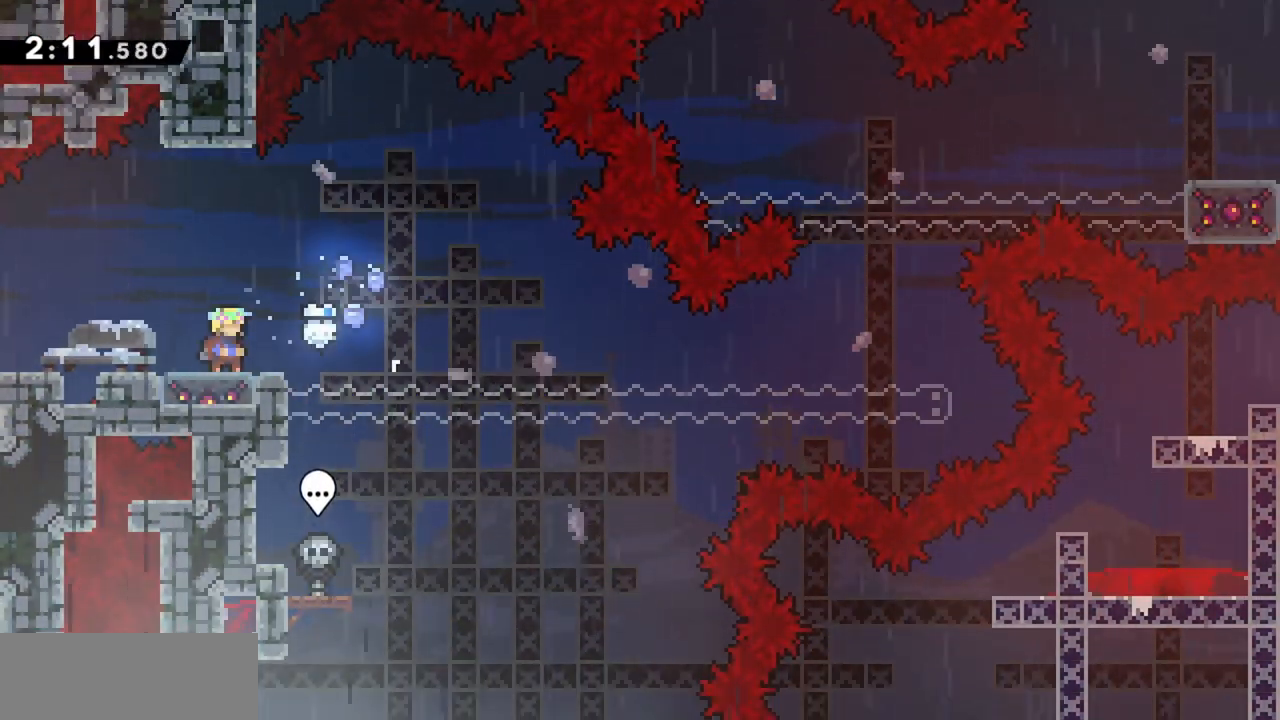
{"keys": ["dash", "down"], "events": [[117, "down", "down"], [350, "dash", "down"]]}
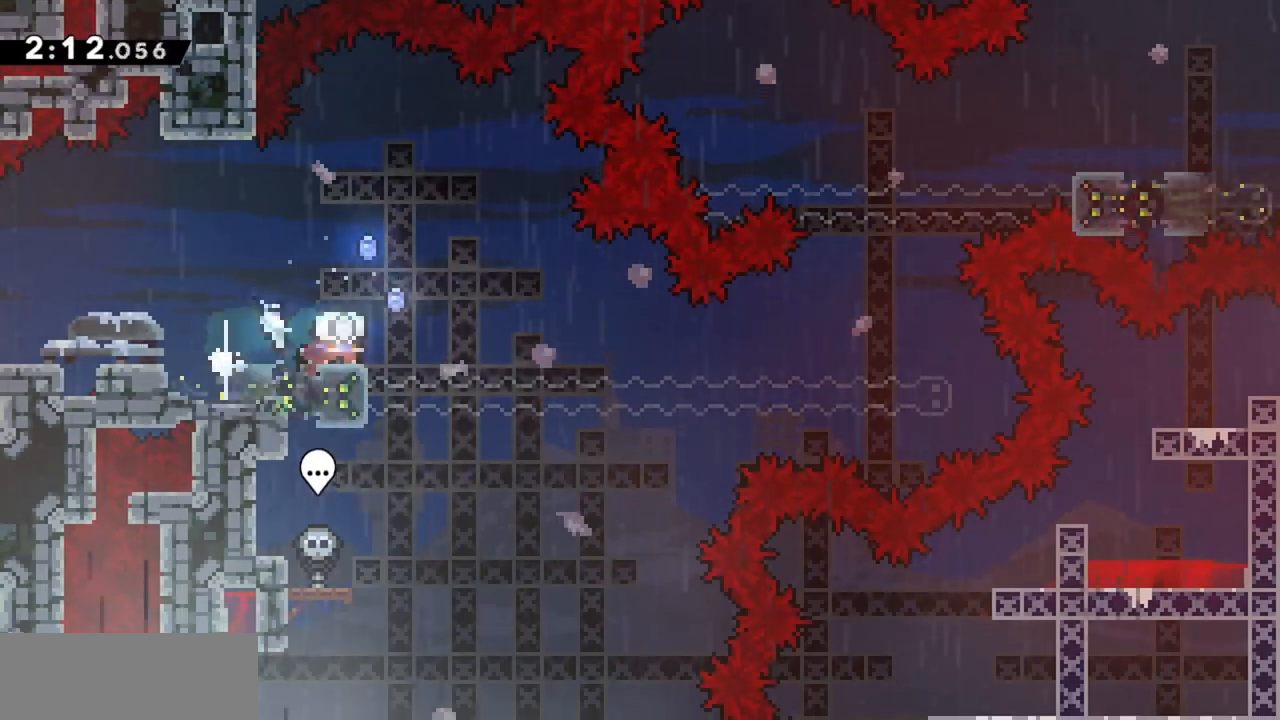
{"keys": [], "events": [[84, "dash", "up"], [450, "down", "up"]]}
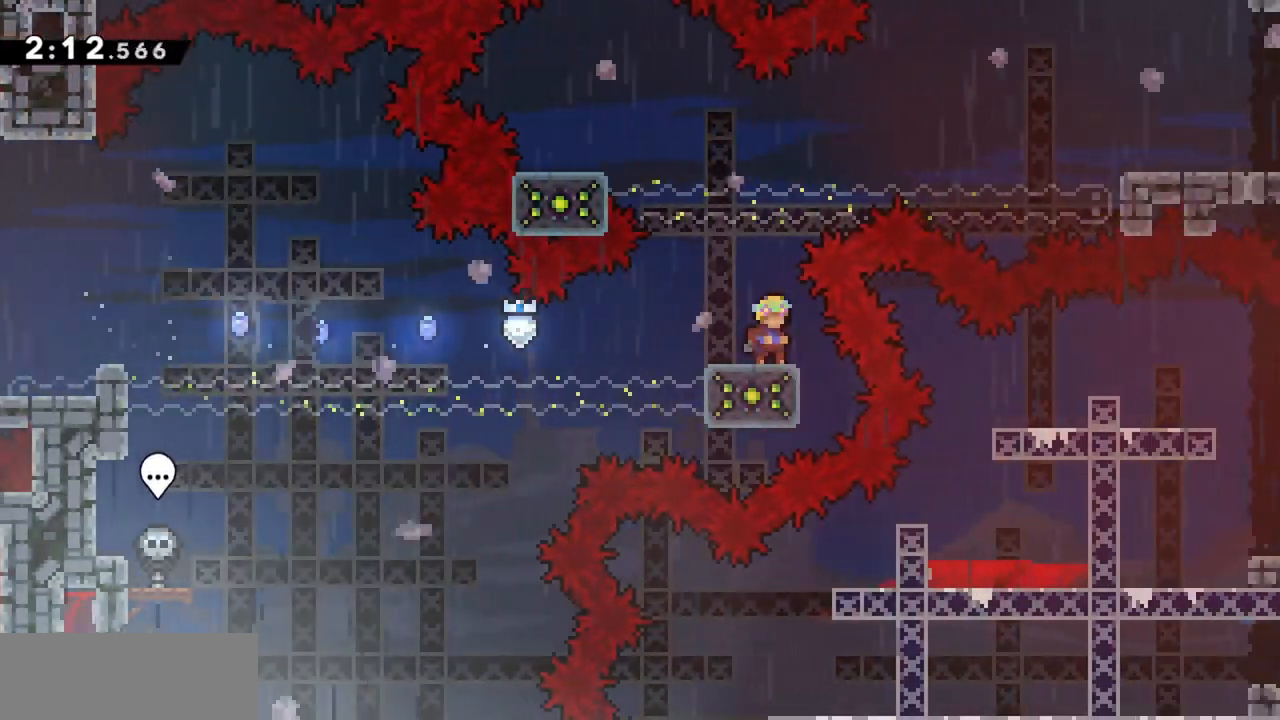
{"keys": ["jump", "up"], "events": [[267, "left", "down"], [317, "left", "up"], [367, "up", "down"], [500, "jump", "down"]]}
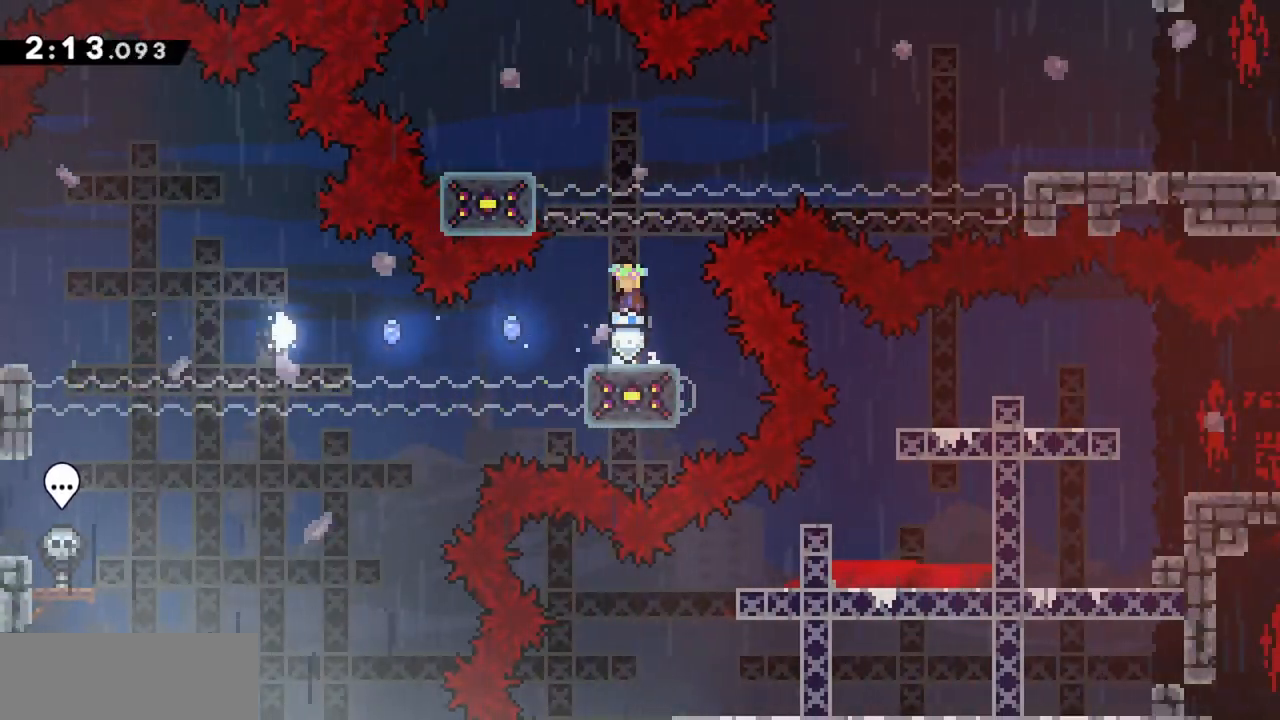
{"keys": ["grab", "jump", "left", "up"], "events": [[50, "dash", "down"], [234, "dash", "up"], [234, "left", "down"], [284, "grab", "down"]]}
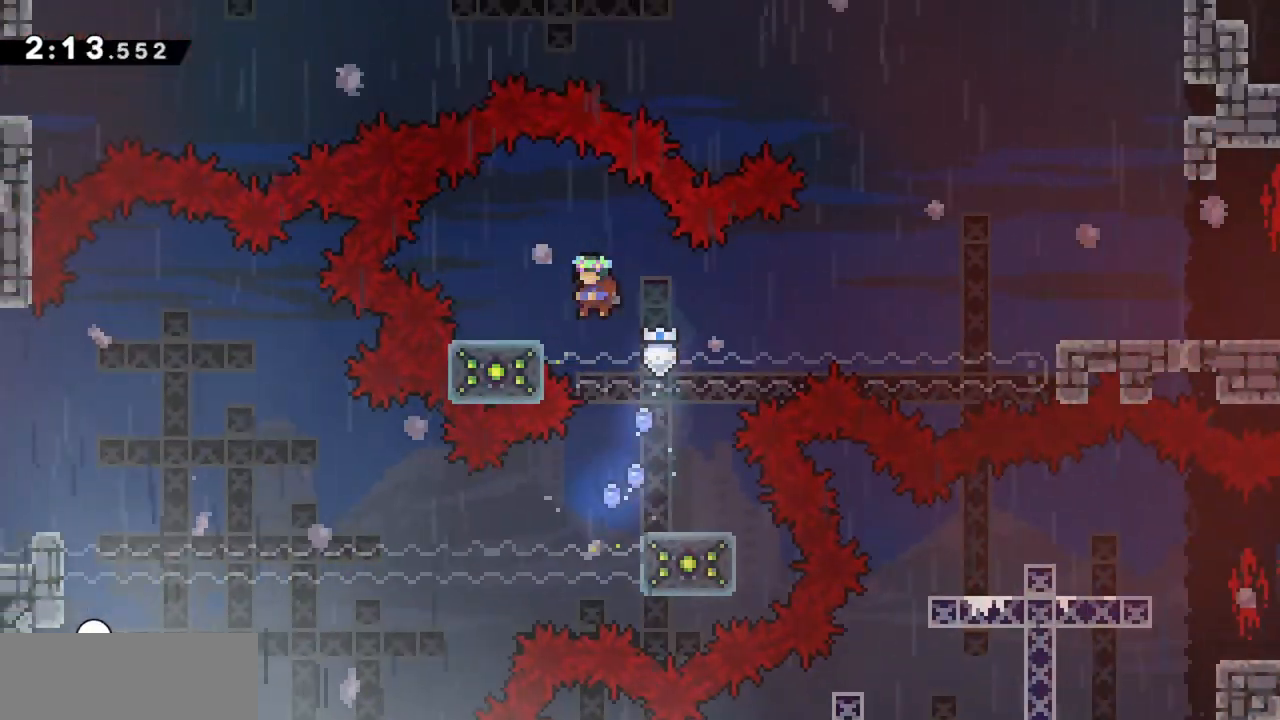
{"keys": ["grab"], "events": [[150, "jump", "up"], [250, "left", "up"], [250, "up", "up"], [334, "up", "down"], [384, "up", "up"]]}
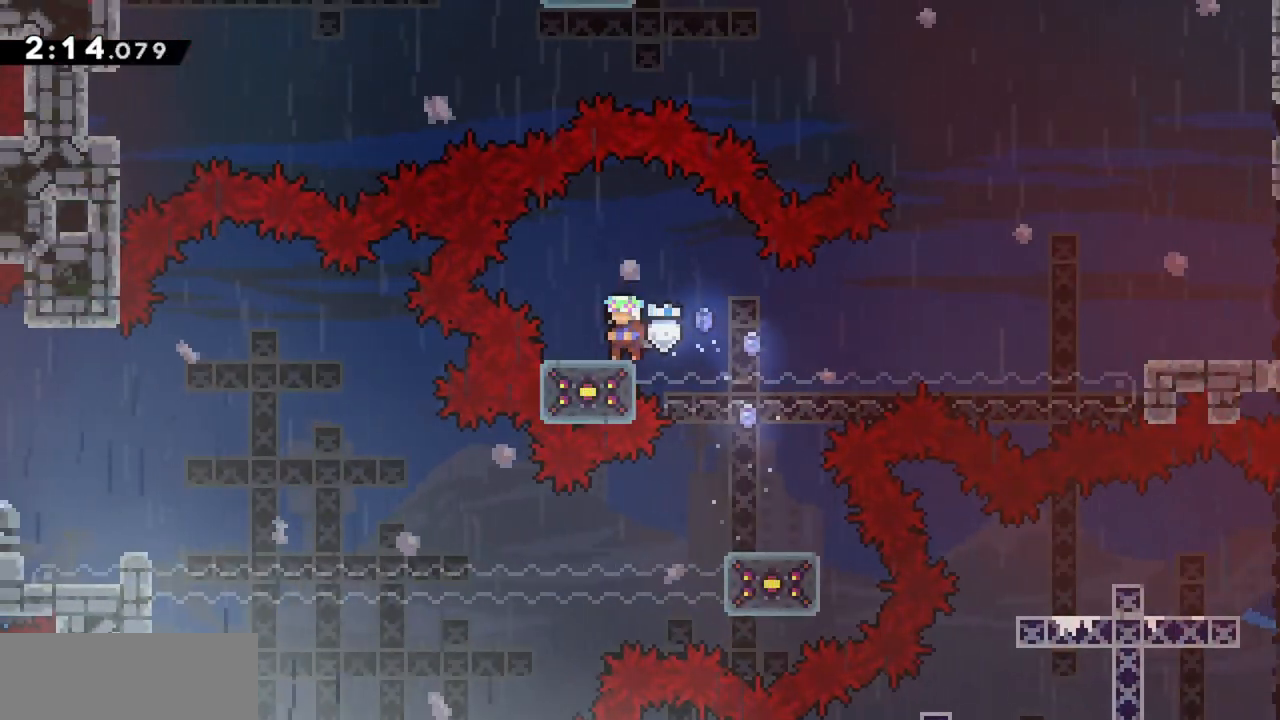
{"keys": ["grab"], "events": []}